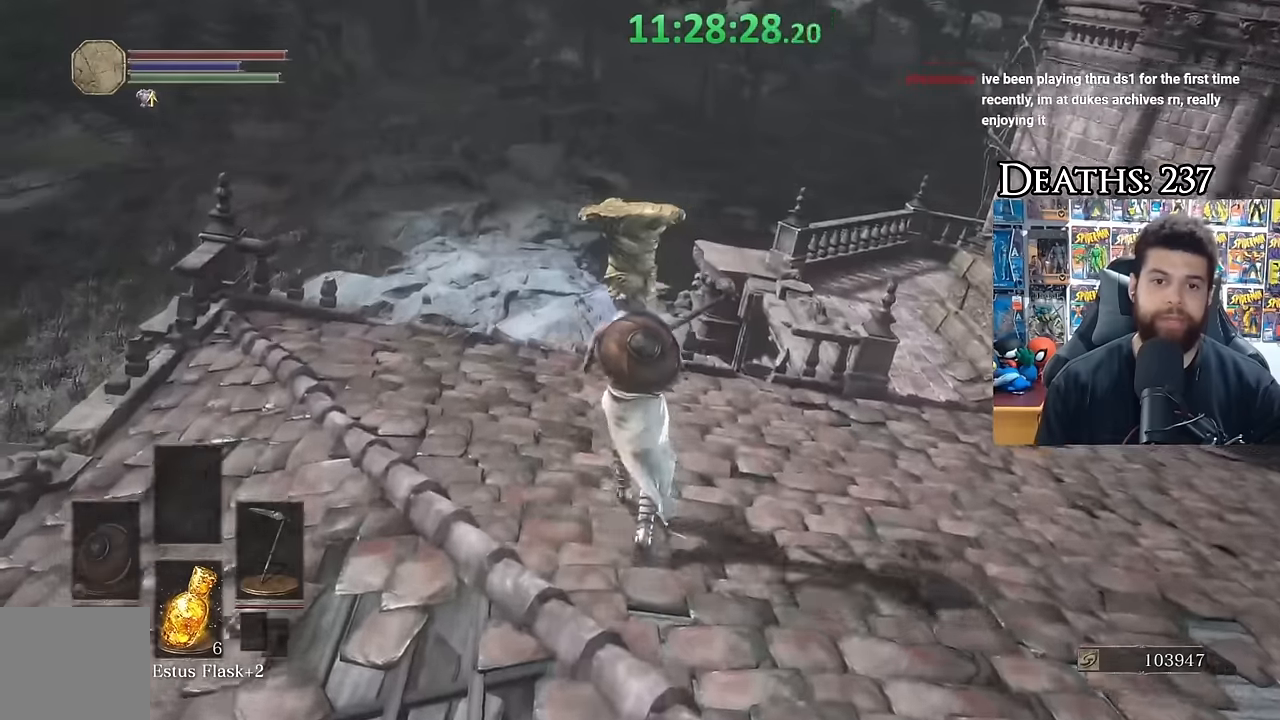
Gameplay with a controller (Xbox layout); each line is a JSON object with the inputs held at the frame after it. "events" lists button and stick changes between this image and that frame as [ms after this image, input, new state], when the widget could be followed in between. Not read: SELECT.
{"buttons": ["B"], "left_stick": "up", "right_stick": "center", "events": [[117, "right_stick", "center"], [367, "right_stick", "left"], [500, "right_stick", "center"]]}
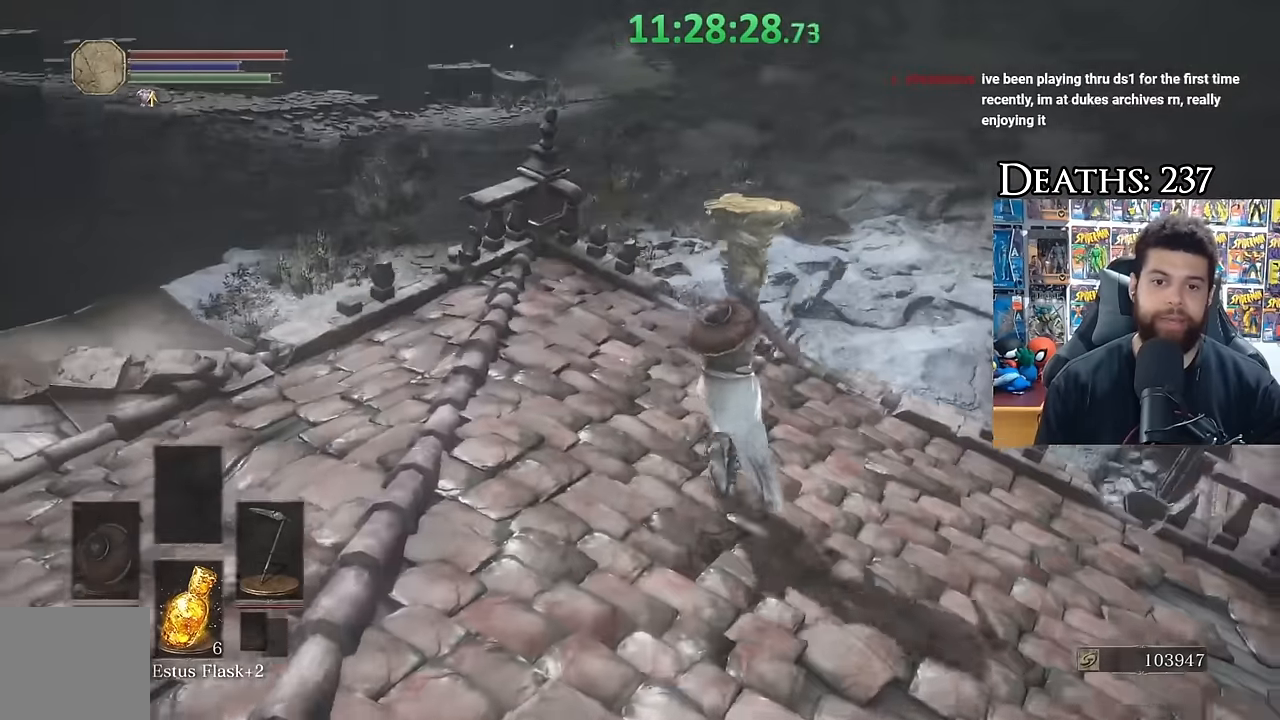
{"buttons": ["B"], "left_stick": "up", "right_stick": "center", "events": [[350, "right_stick", "left"], [483, "right_stick", "center"]]}
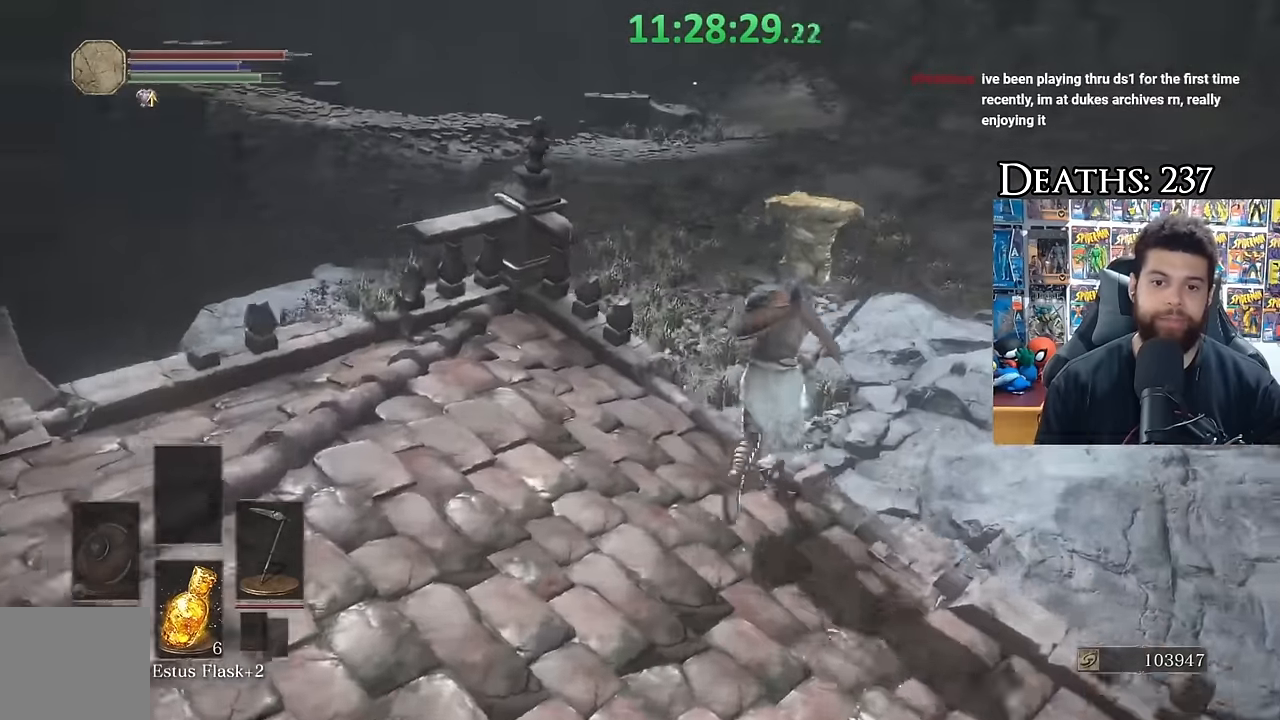
{"buttons": [], "left_stick": "up-right", "right_stick": "left", "events": [[117, "B", "up"], [233, "right_stick", "left"], [317, "right_stick", "center"], [467, "left_stick", "up-right"], [467, "right_stick", "left"]]}
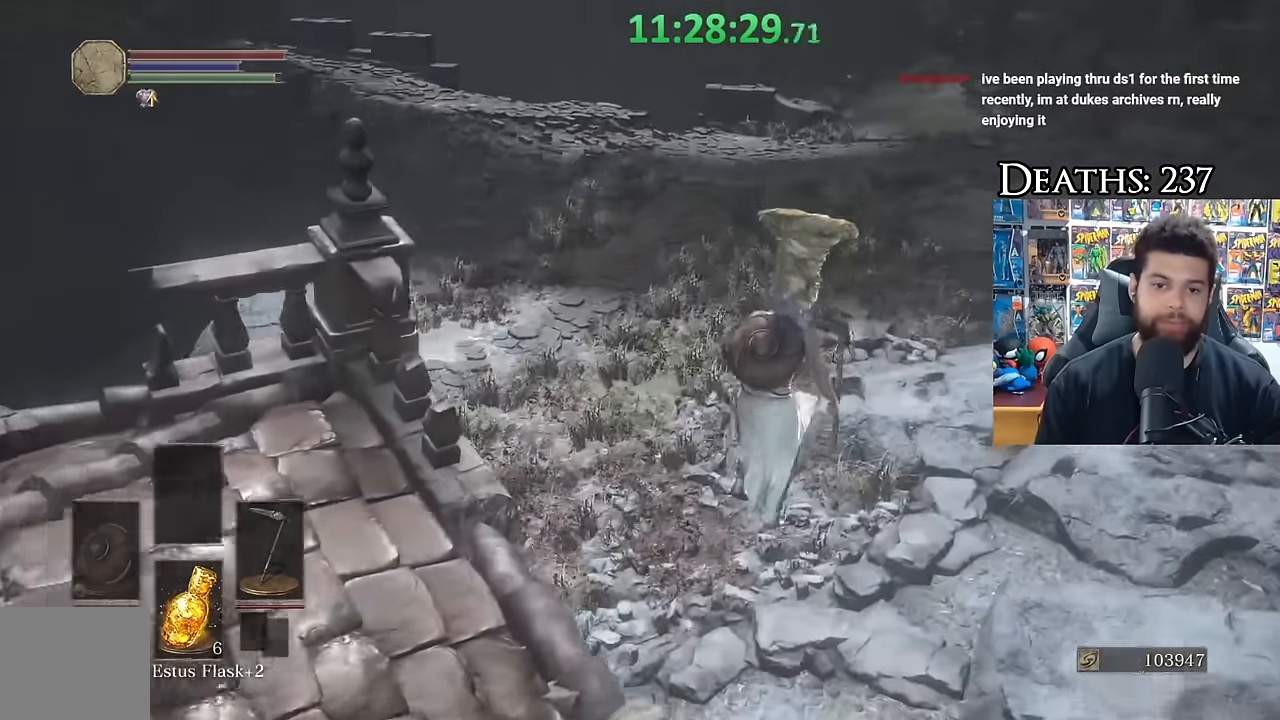
{"buttons": ["B"], "left_stick": "up", "right_stick": "center", "events": [[183, "left_stick", "down-right"], [400, "B", "down"], [400, "left_stick", "up"], [400, "right_stick", "up"], [500, "right_stick", "center"]]}
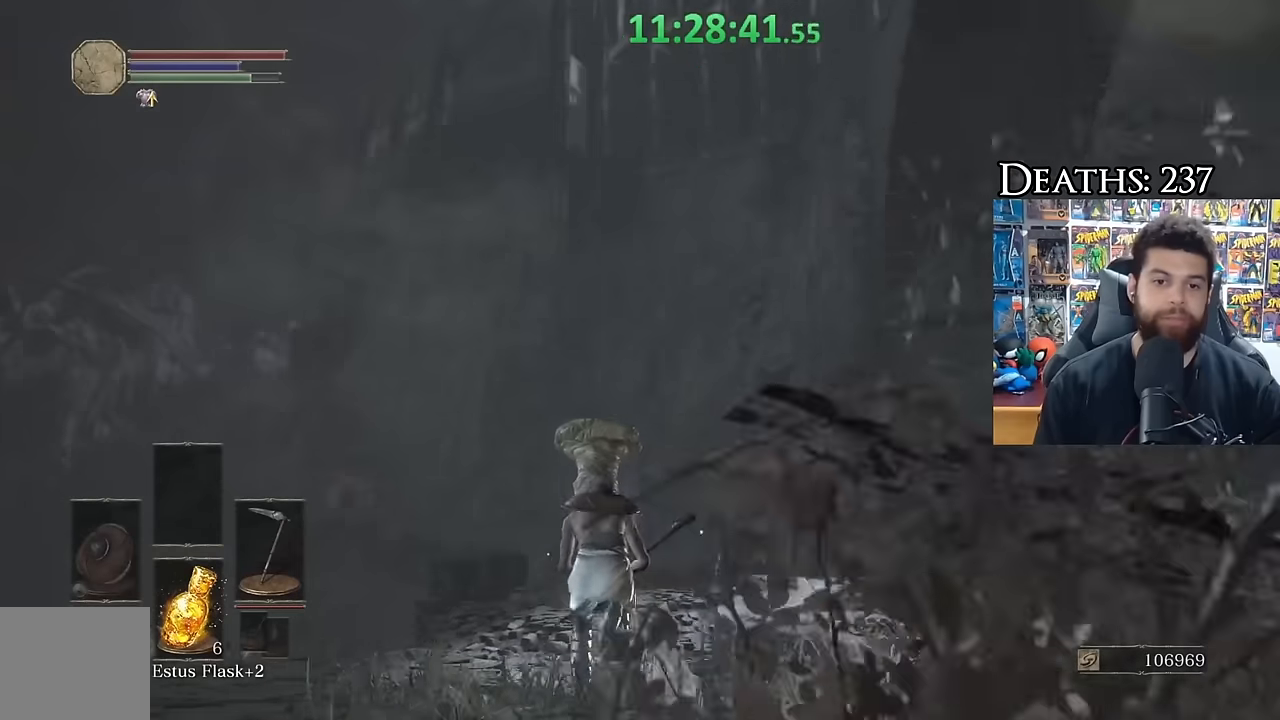
{"buttons": ["B"], "left_stick": "up", "right_stick": "center", "events": []}
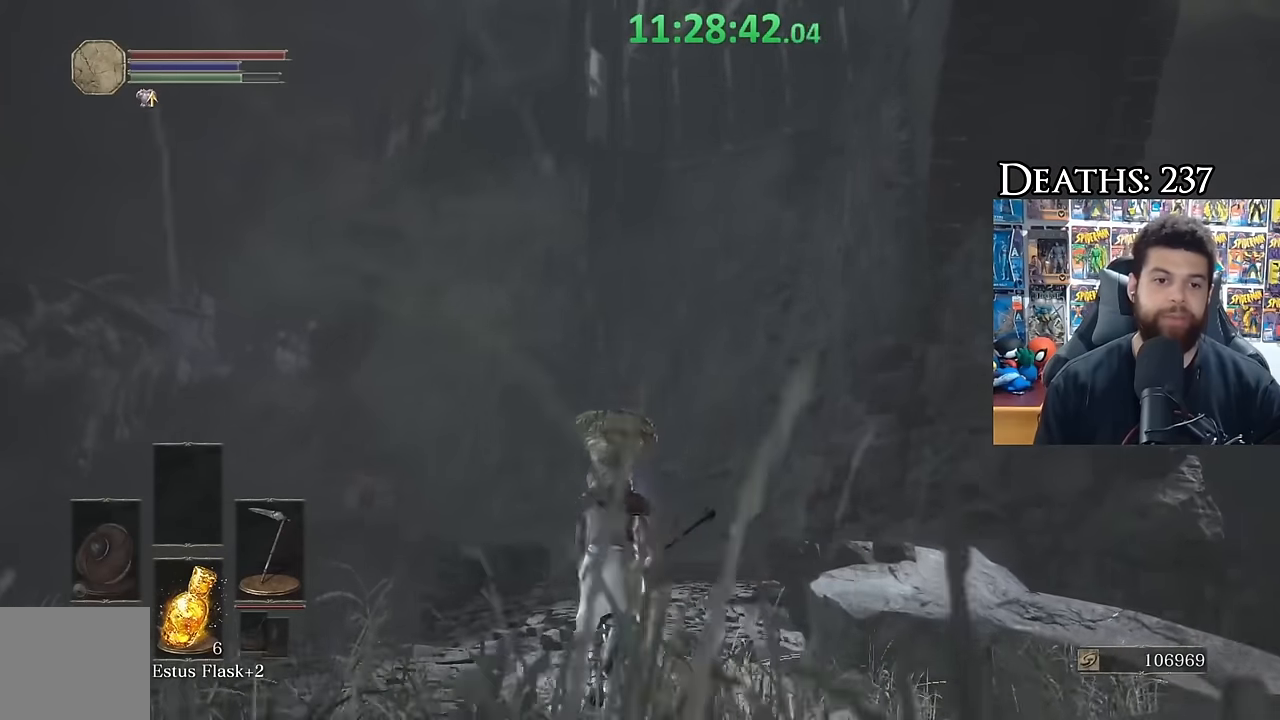
{"buttons": ["B"], "left_stick": "up", "right_stick": "center", "events": [[167, "right_stick", "down-left"], [283, "right_stick", "center"]]}
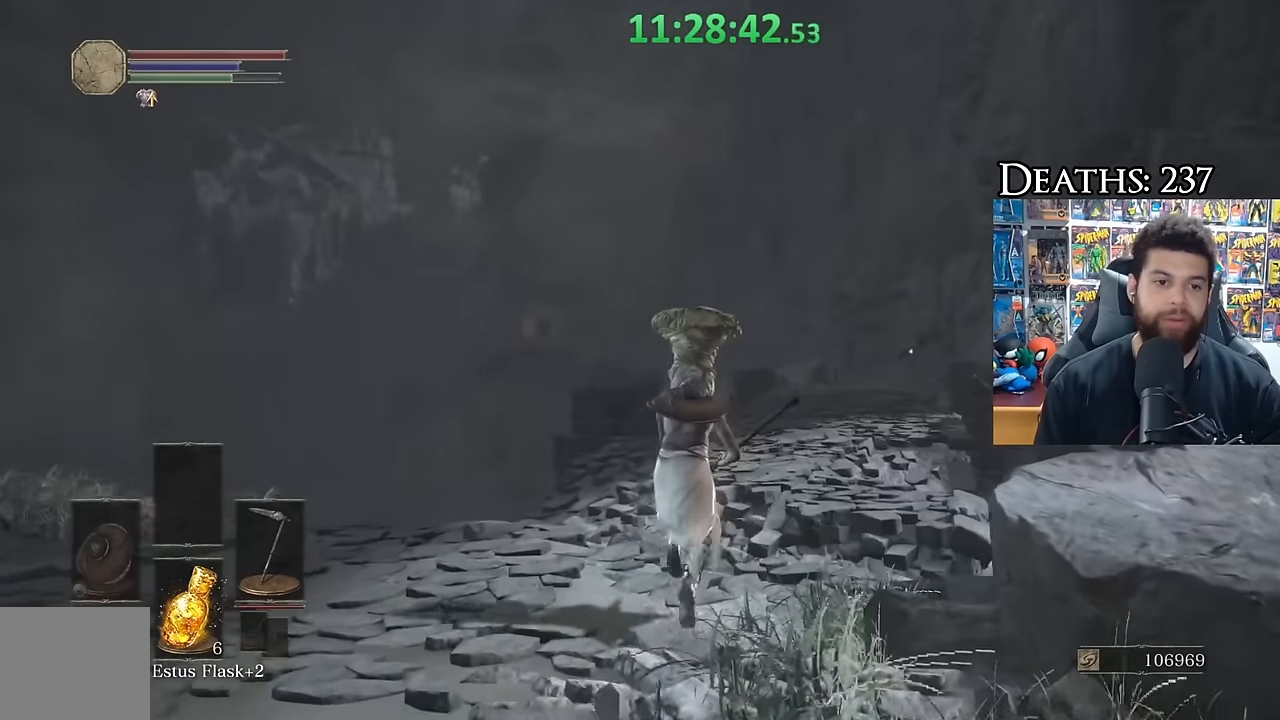
{"buttons": ["B"], "left_stick": "up", "right_stick": "center", "events": []}
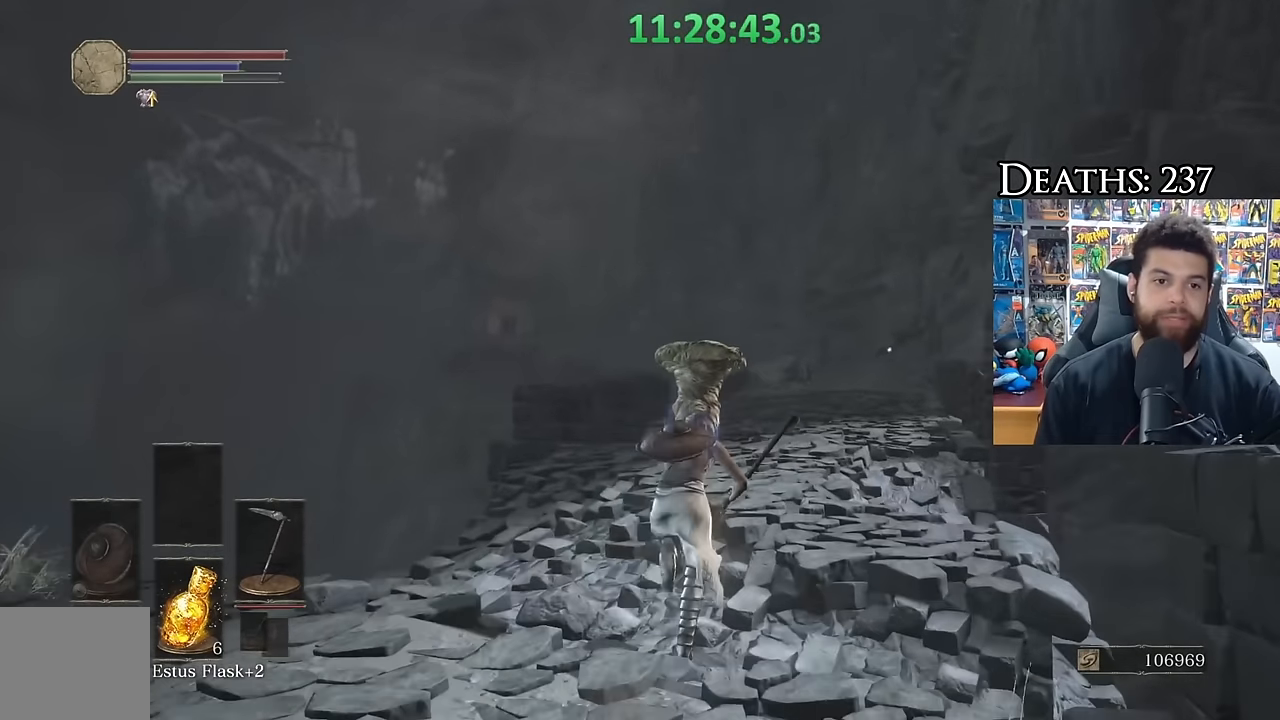
{"buttons": ["B"], "left_stick": "up", "right_stick": "center", "events": []}
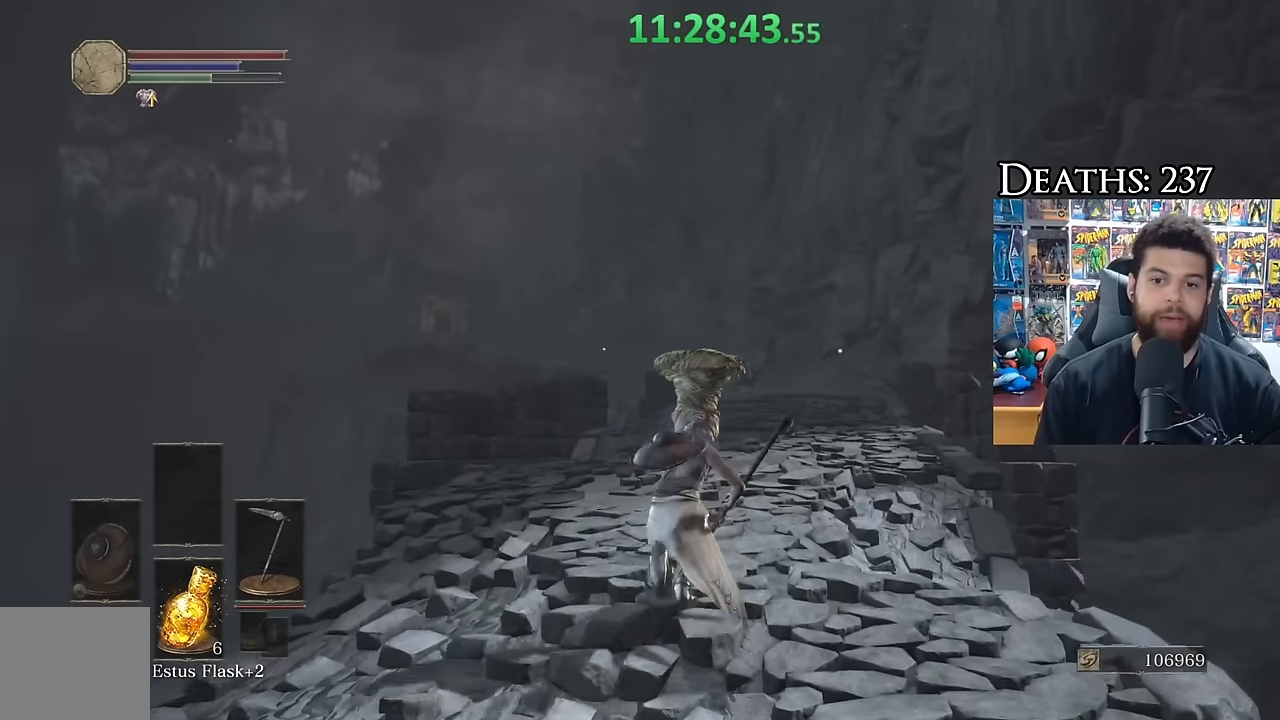
{"buttons": ["B"], "left_stick": "up", "right_stick": "center", "events": [[50, "B", "up"], [150, "B", "down"]]}
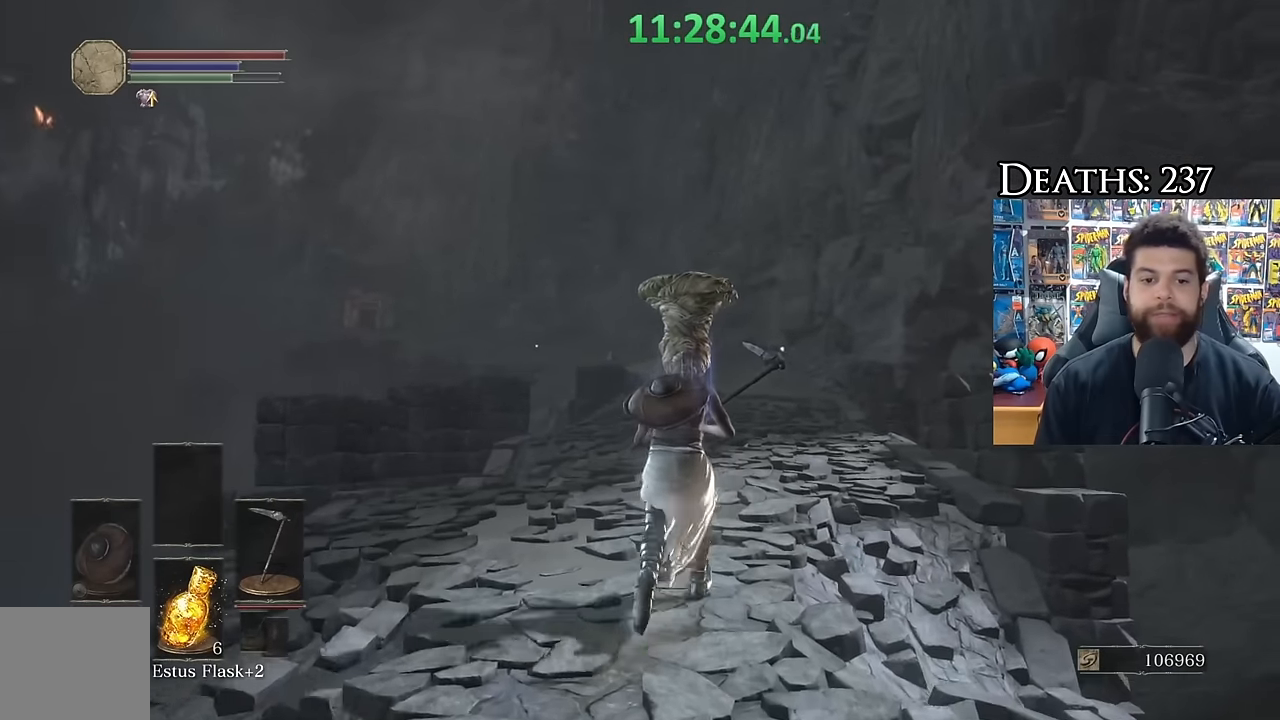
{"buttons": ["B"], "left_stick": "up", "right_stick": "center", "events": [[100, "right_stick", "up"], [150, "right_stick", "center"]]}
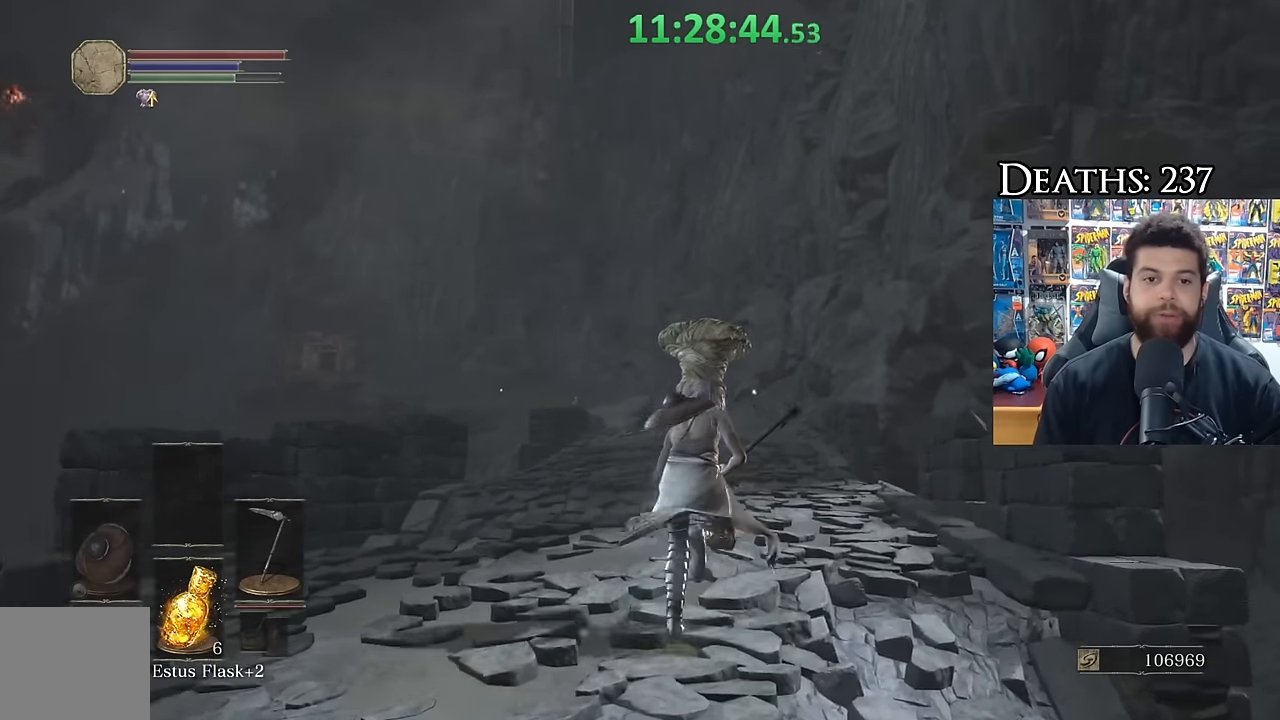
{"buttons": ["B"], "left_stick": "up", "right_stick": "center", "events": []}
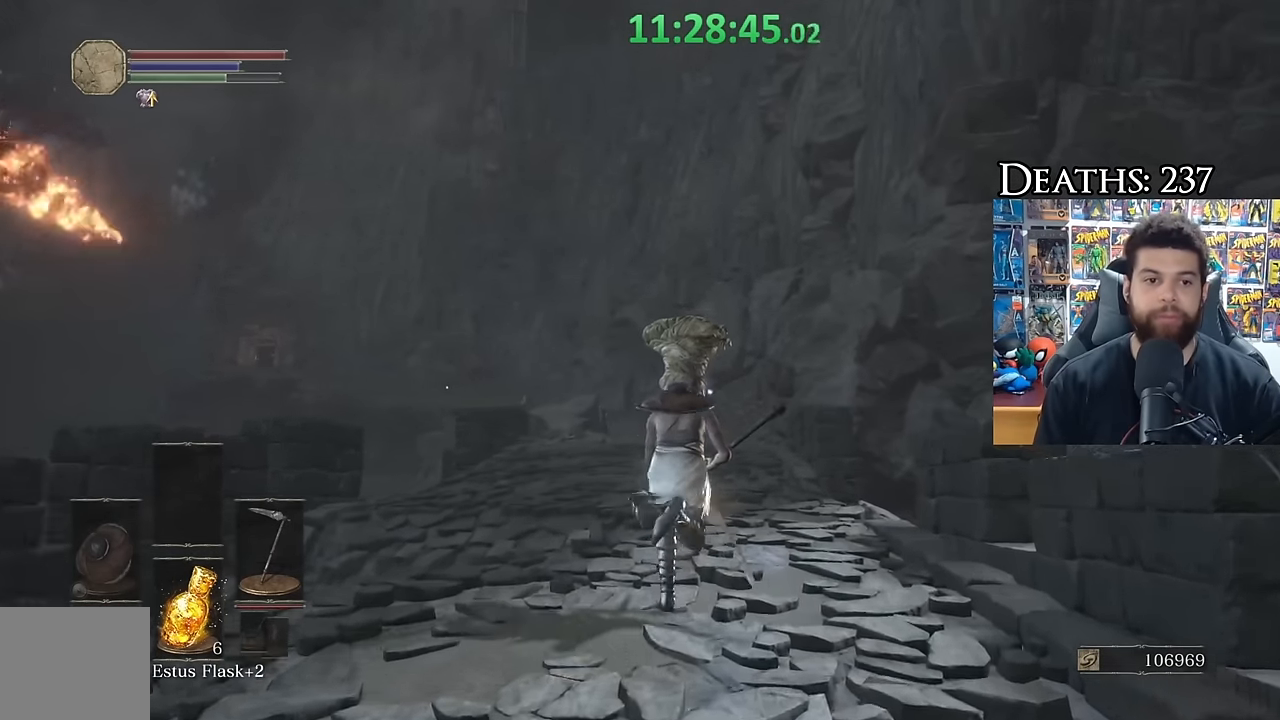
{"buttons": ["B"], "left_stick": "down-left", "right_stick": "down", "events": [[333, "left_stick", "left"], [400, "left_stick", "down-left"], [483, "right_stick", "down"]]}
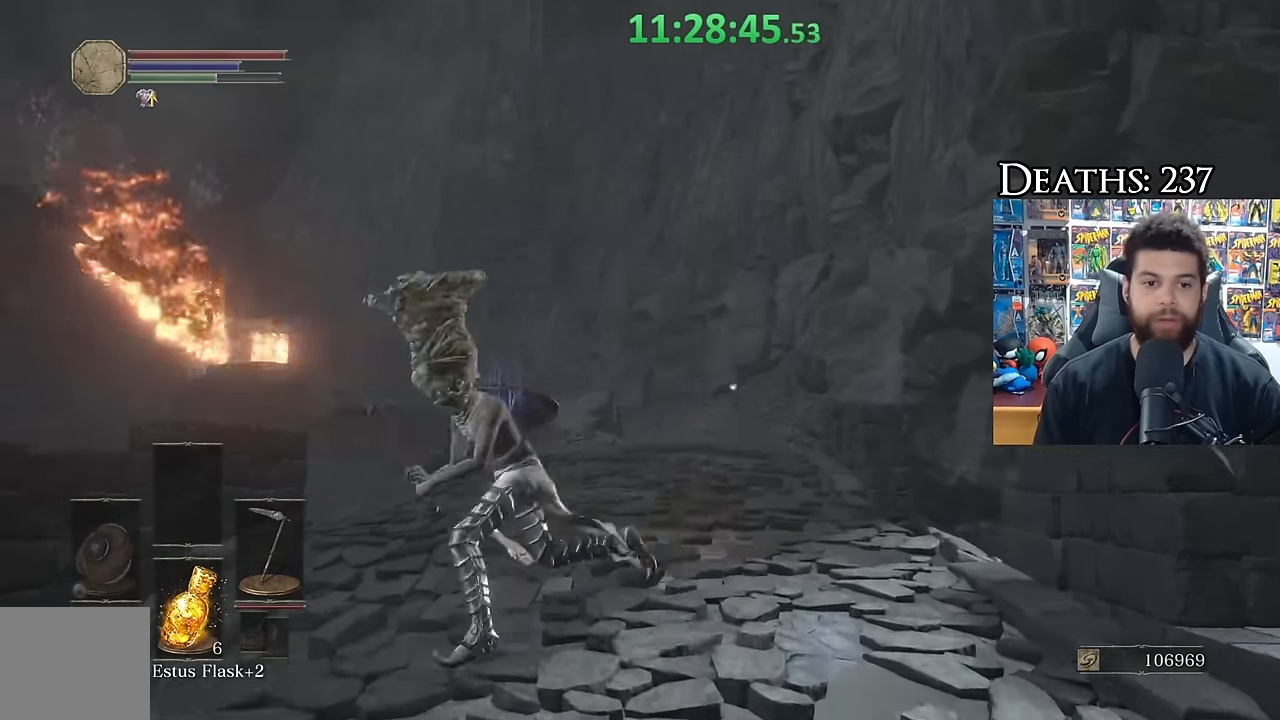
{"buttons": ["B"], "left_stick": "down", "right_stick": "up", "events": [[50, "left_stick", "down"], [133, "right_stick", "center"], [433, "right_stick", "up"]]}
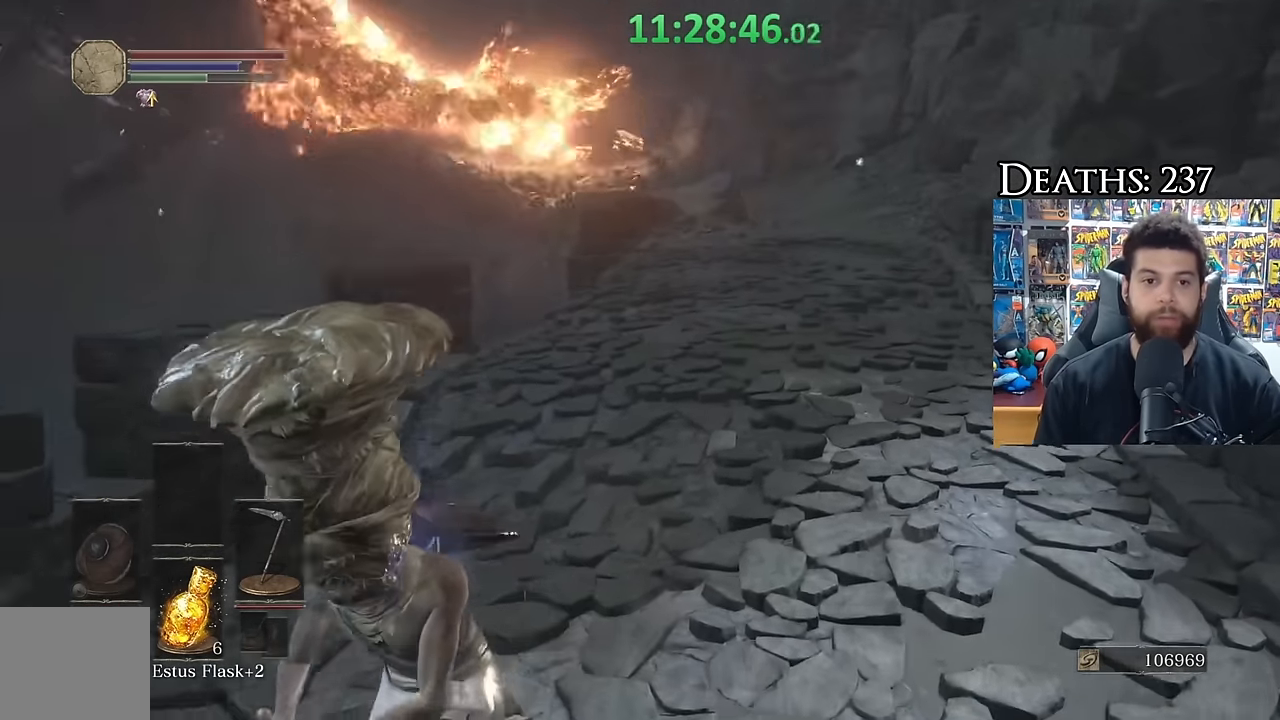
{"buttons": ["B"], "left_stick": "down", "right_stick": "center", "events": [[17, "right_stick", "center"]]}
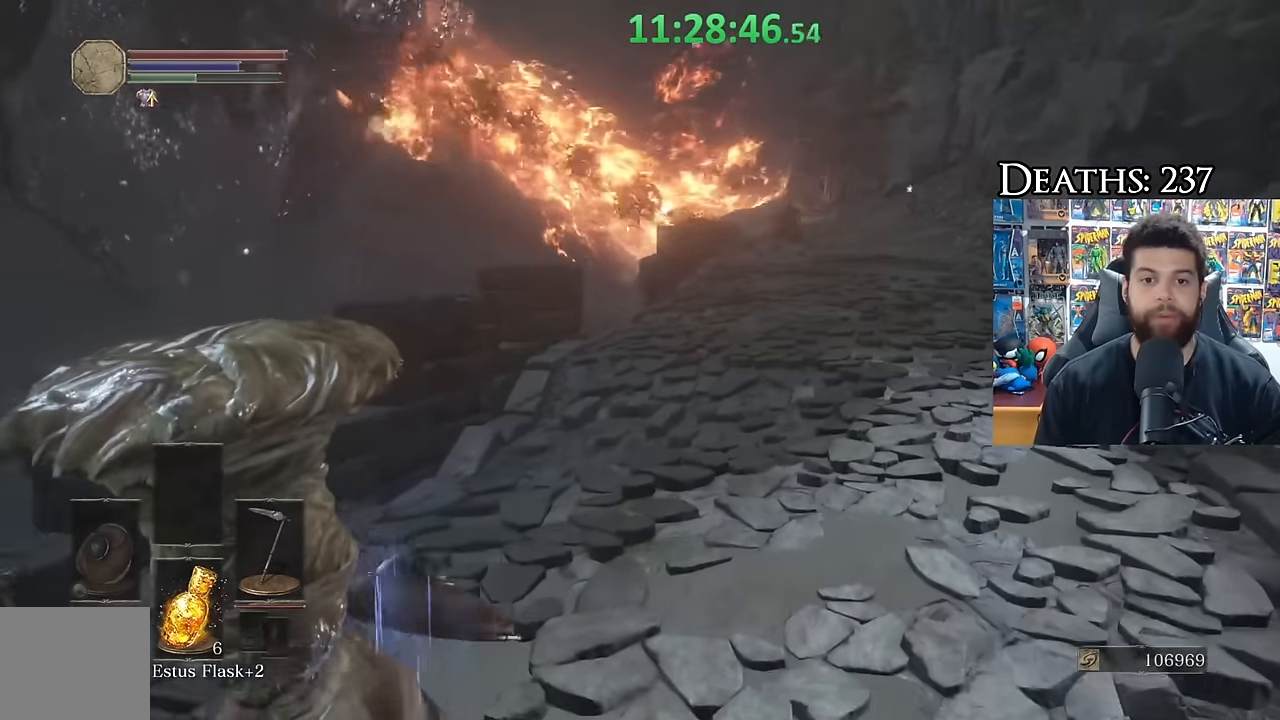
{"buttons": ["B"], "left_stick": "down", "right_stick": "center", "events": [[300, "right_stick", "right"], [400, "right_stick", "center"]]}
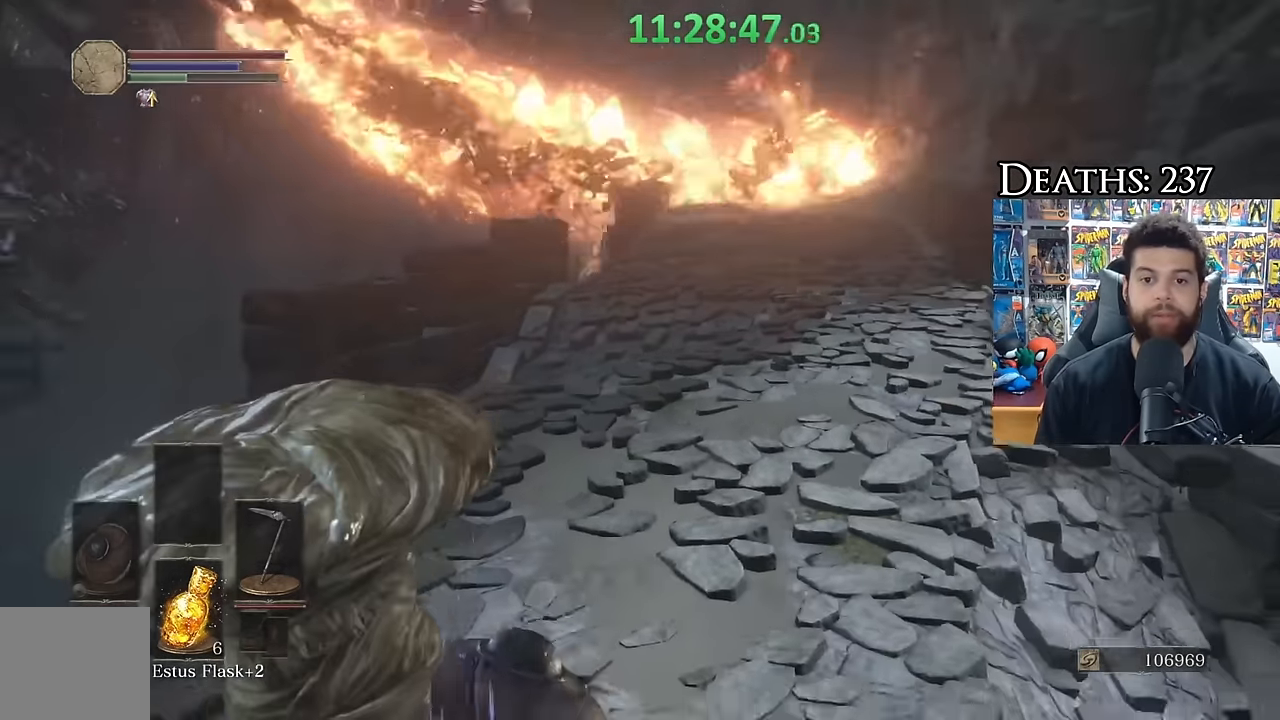
{"buttons": [], "left_stick": "down", "right_stick": "center", "events": [[283, "B", "up"], [367, "B", "down"], [450, "B", "up"]]}
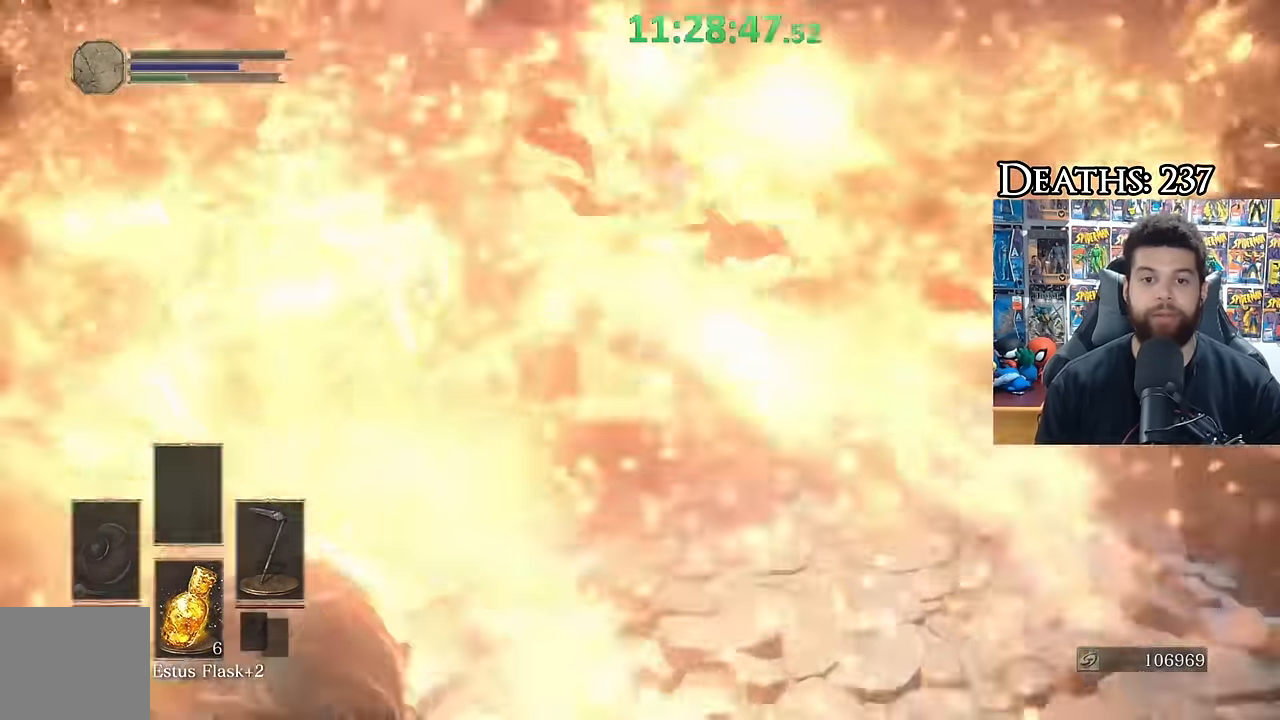
{"buttons": [], "left_stick": "down", "right_stick": "center", "events": [[17, "right_stick", "down-left"], [117, "right_stick", "center"]]}
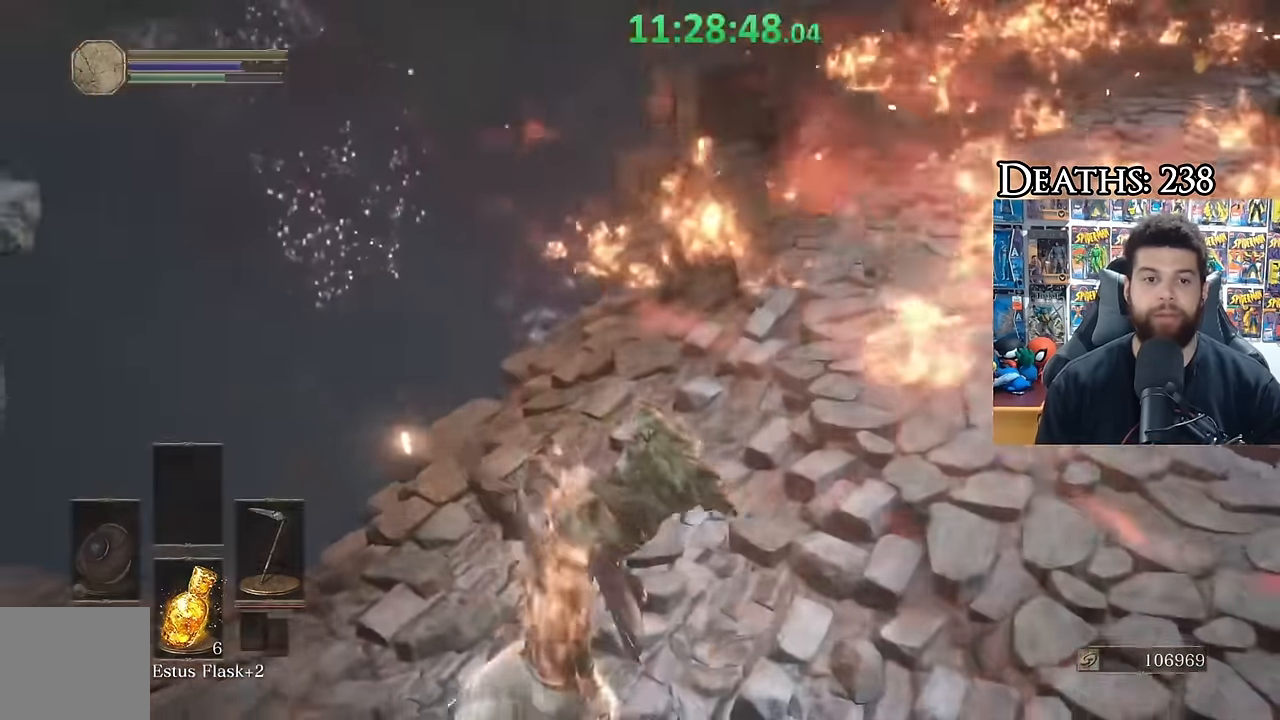
{"buttons": [], "left_stick": "center", "right_stick": "center", "events": [[83, "left_stick", "center"], [83, "right_stick", "up"], [217, "left_stick", "left"], [266, "right_stick", "center"], [433, "left_stick", "center"]]}
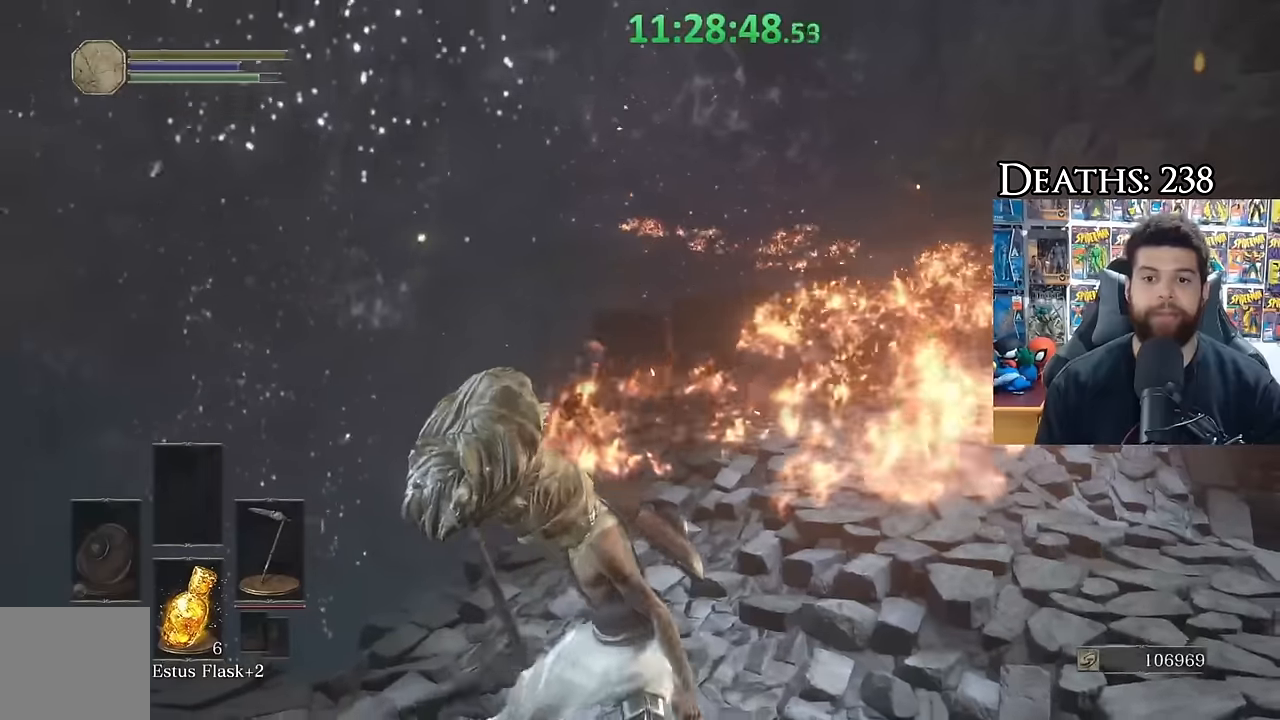
{"buttons": [], "left_stick": "center", "right_stick": "center", "events": [[50, "left_stick", "down-left"], [200, "right_stick", "right"], [266, "left_stick", "center"], [416, "right_stick", "center"]]}
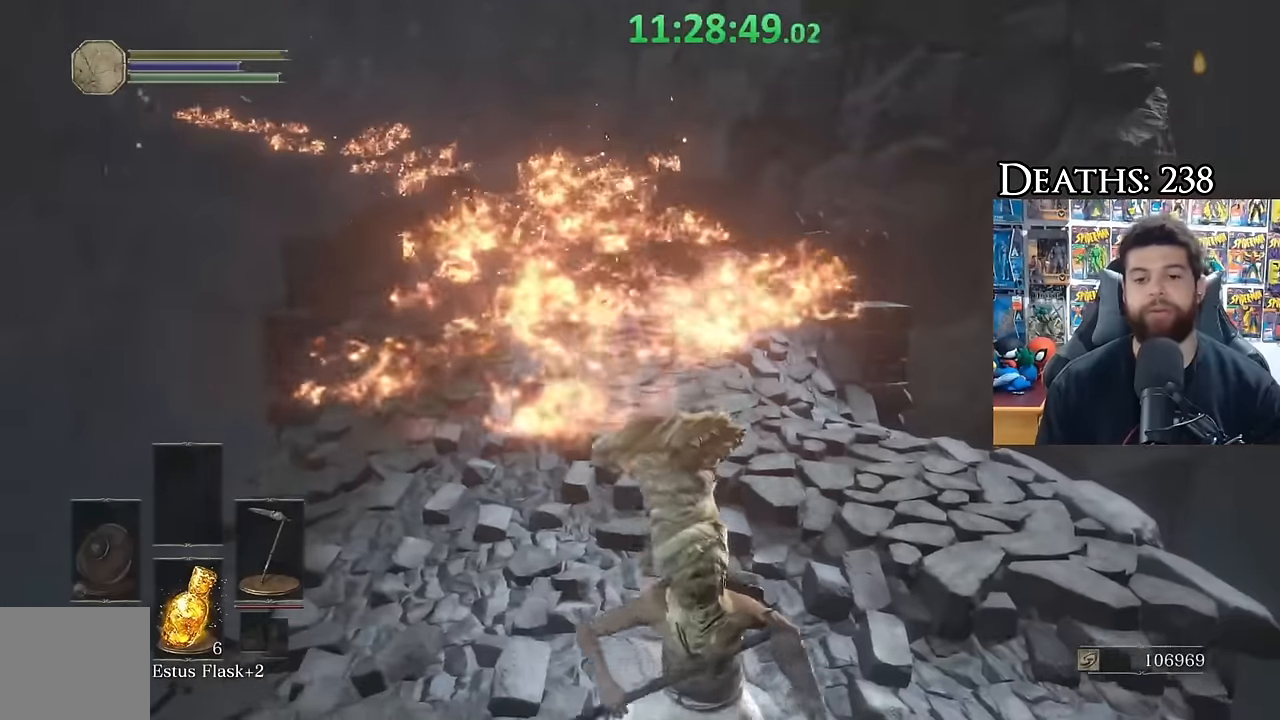
{"buttons": [], "left_stick": "center", "right_stick": "center", "events": [[100, "left_stick", "down"], [150, "left_stick", "center"]]}
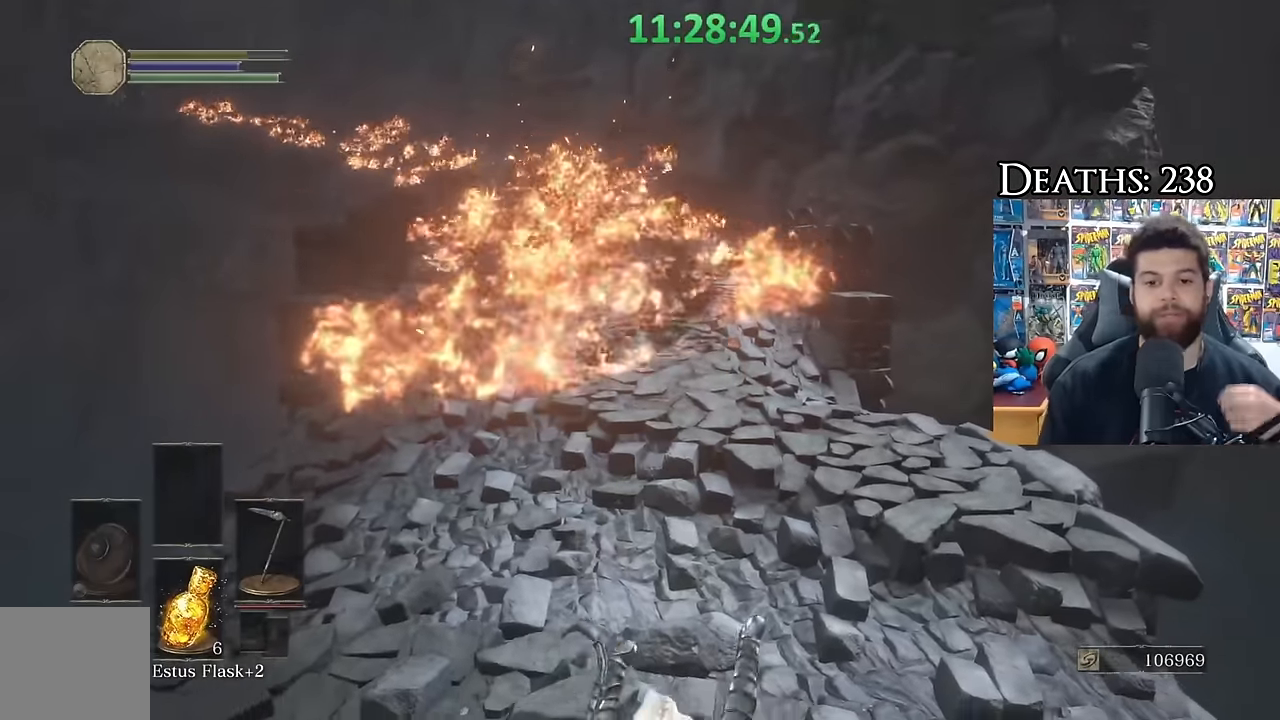
{"buttons": [], "left_stick": "center", "right_stick": "center", "events": []}
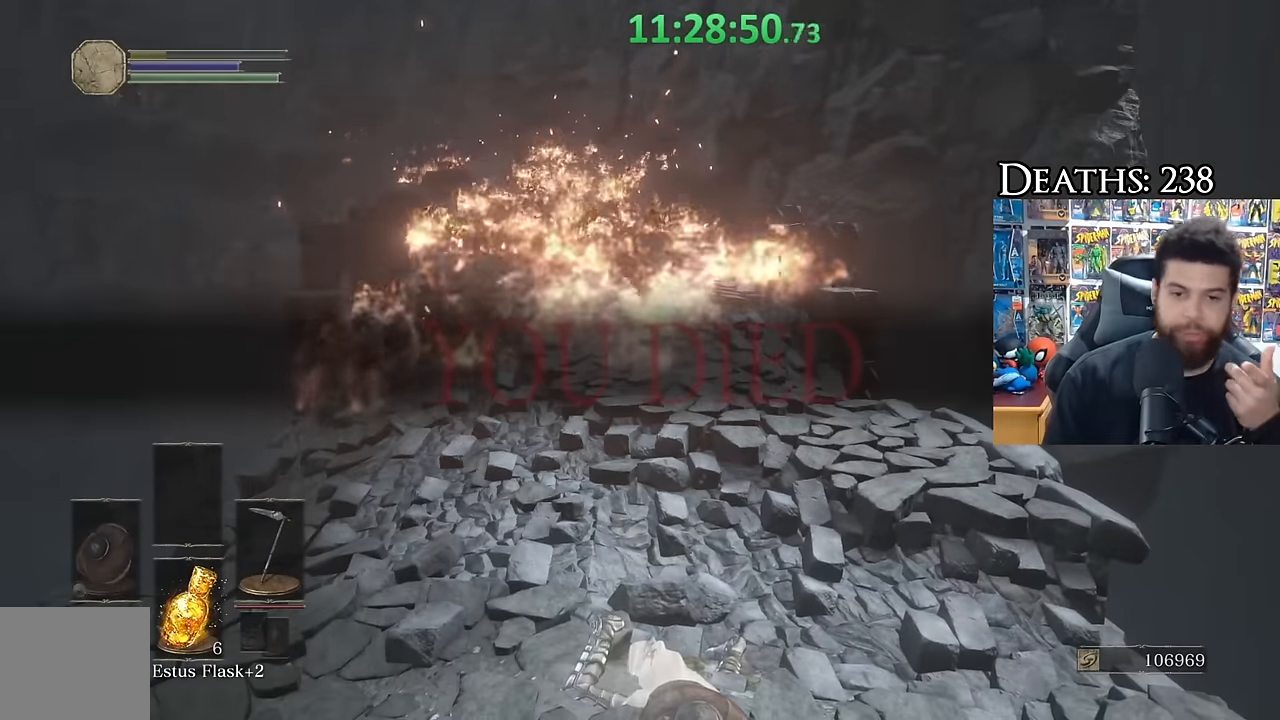
{"buttons": [], "left_stick": "center", "right_stick": "center", "events": []}
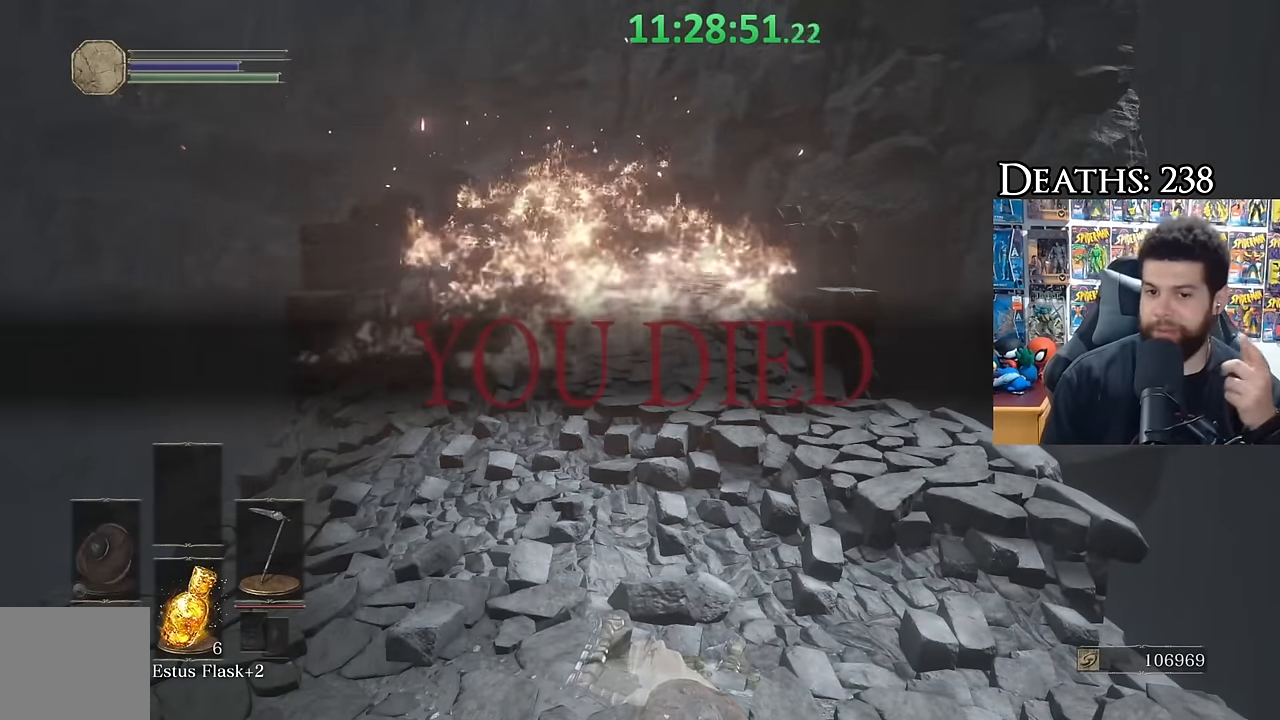
{"buttons": [], "left_stick": "center", "right_stick": "center", "events": []}
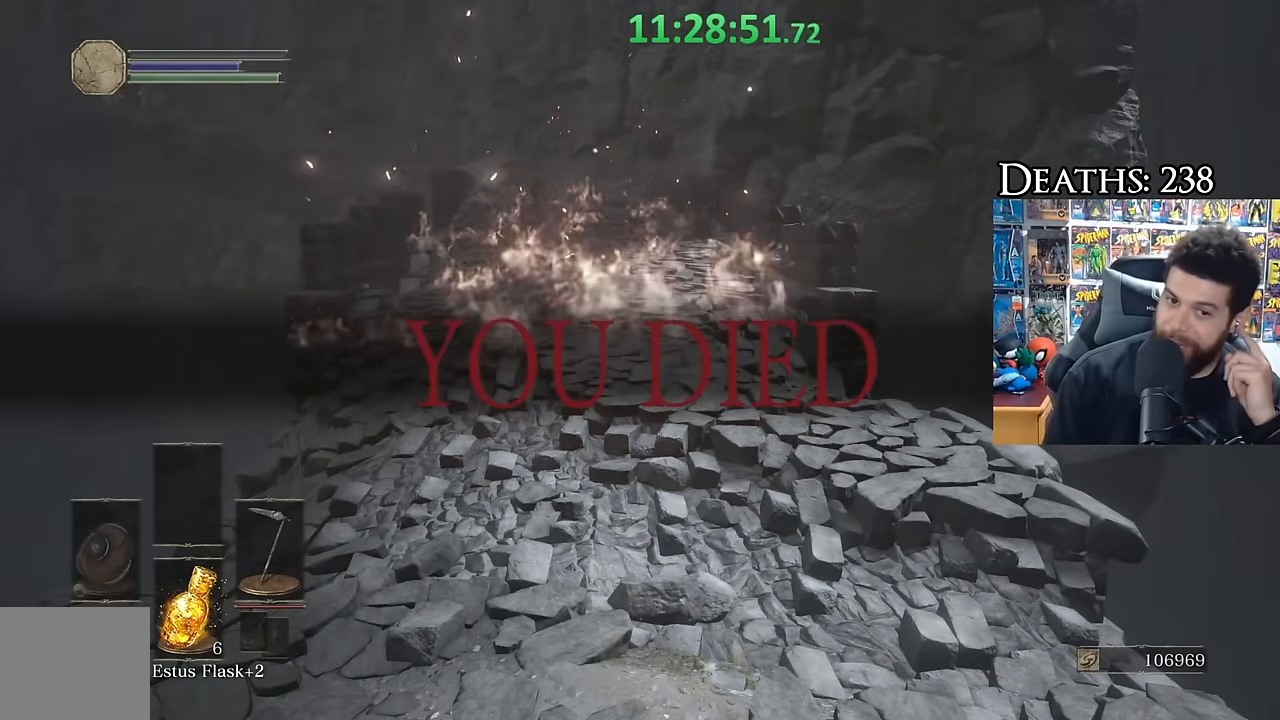
{"buttons": [], "left_stick": "center", "right_stick": "center", "events": []}
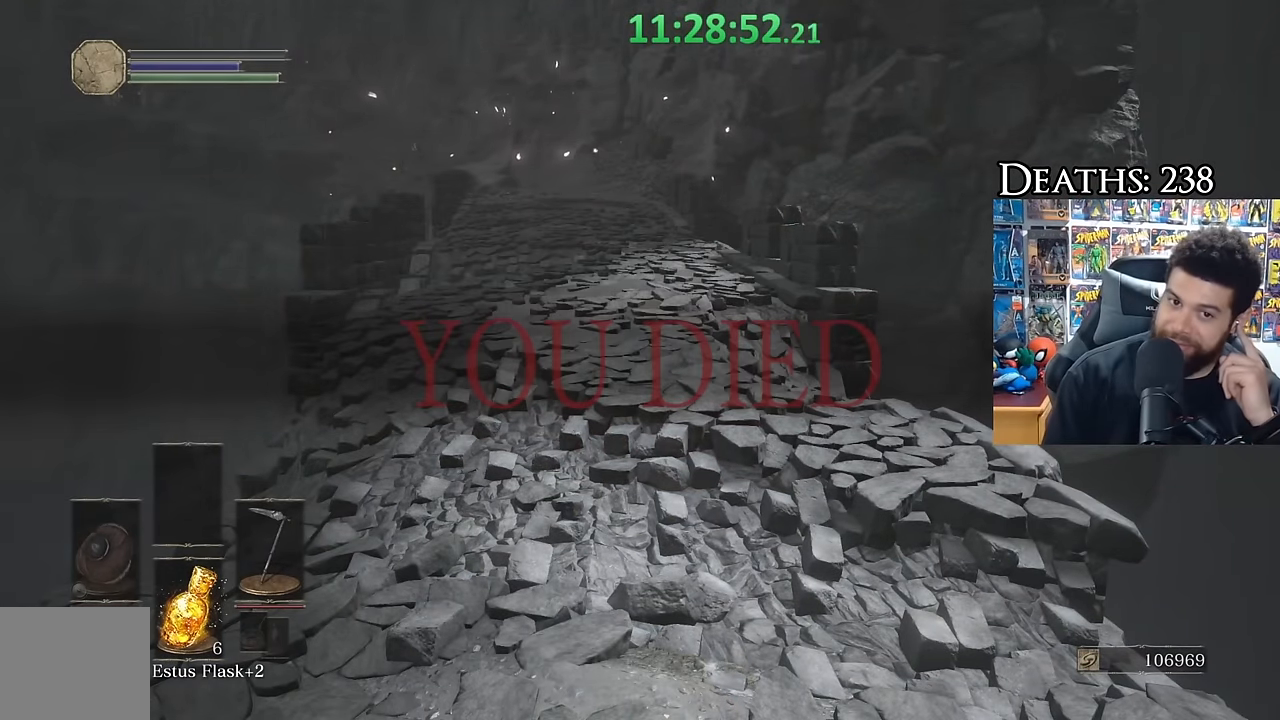
{"buttons": [], "left_stick": "center", "right_stick": "center", "events": []}
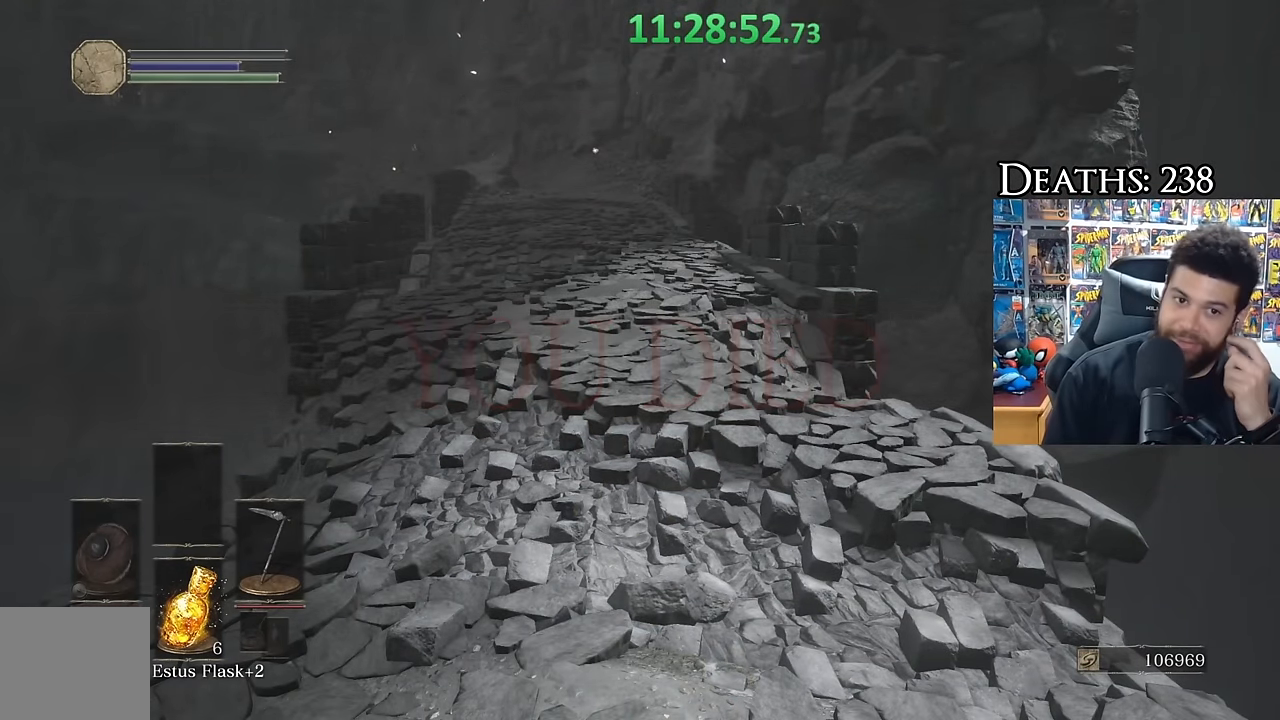
{"buttons": [], "left_stick": "center", "right_stick": "center", "events": []}
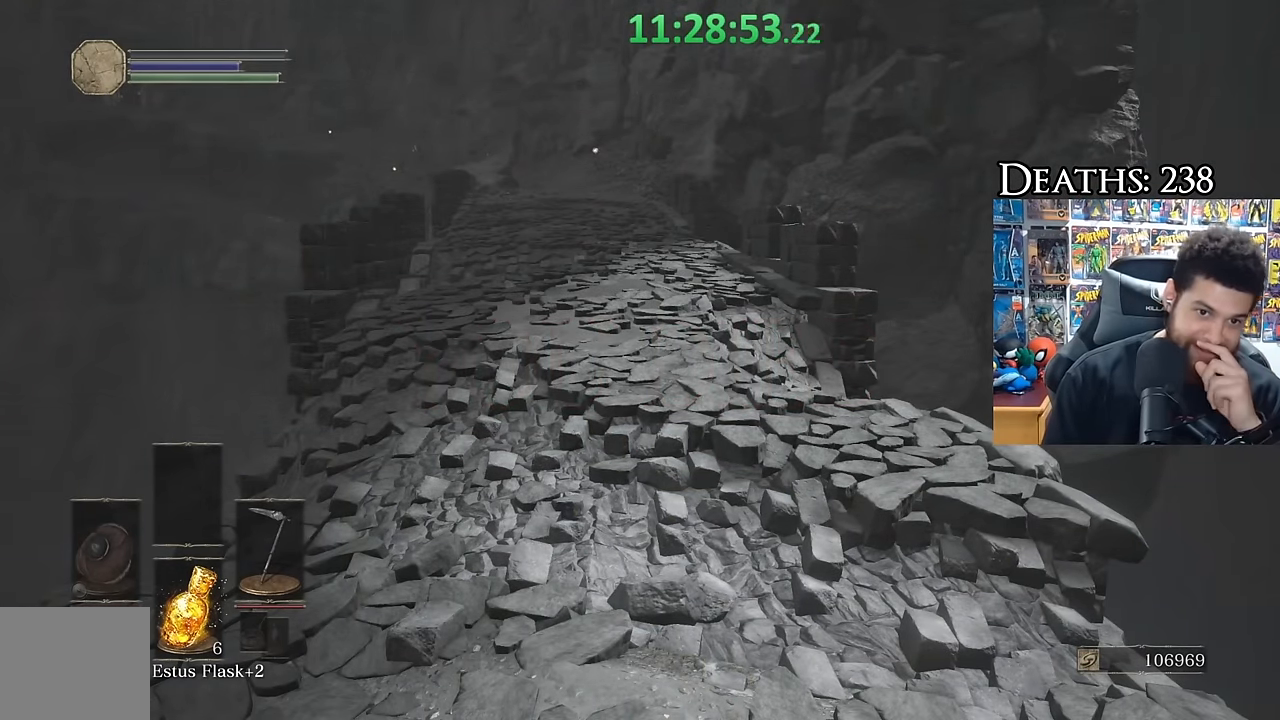
{"buttons": [], "left_stick": "center", "right_stick": "center", "events": []}
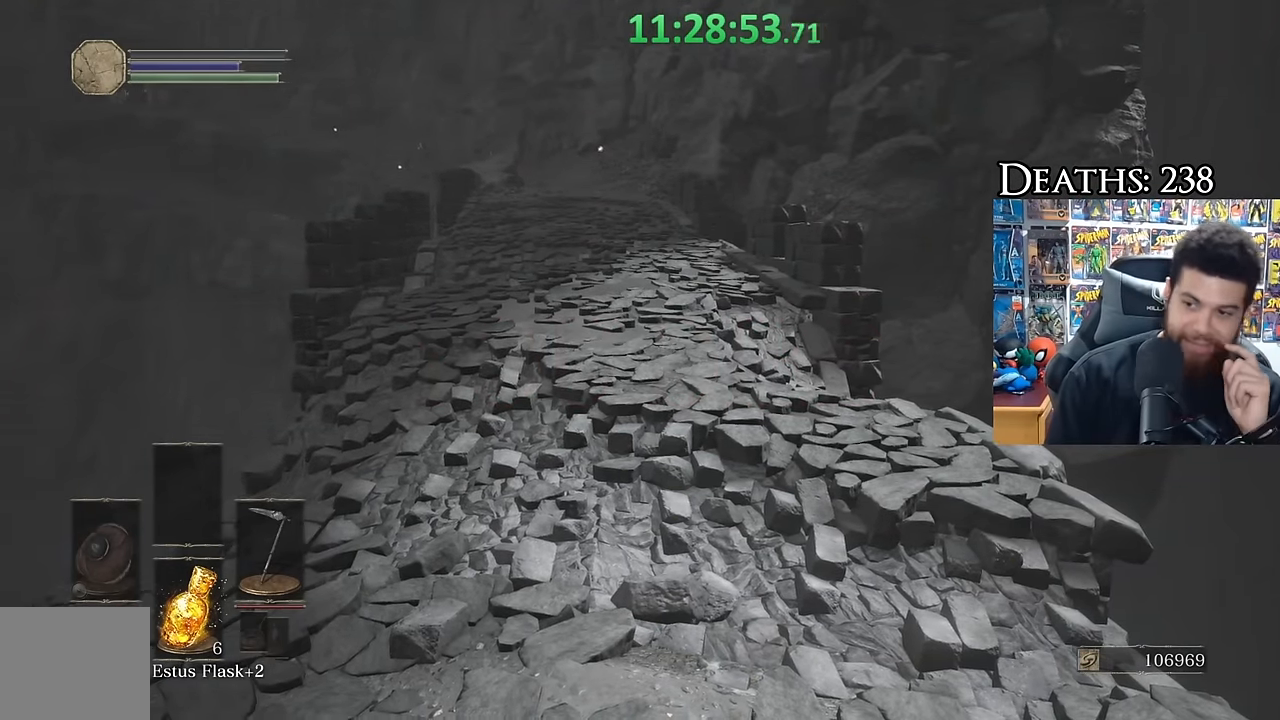
{"buttons": [], "left_stick": "center", "right_stick": "center", "events": []}
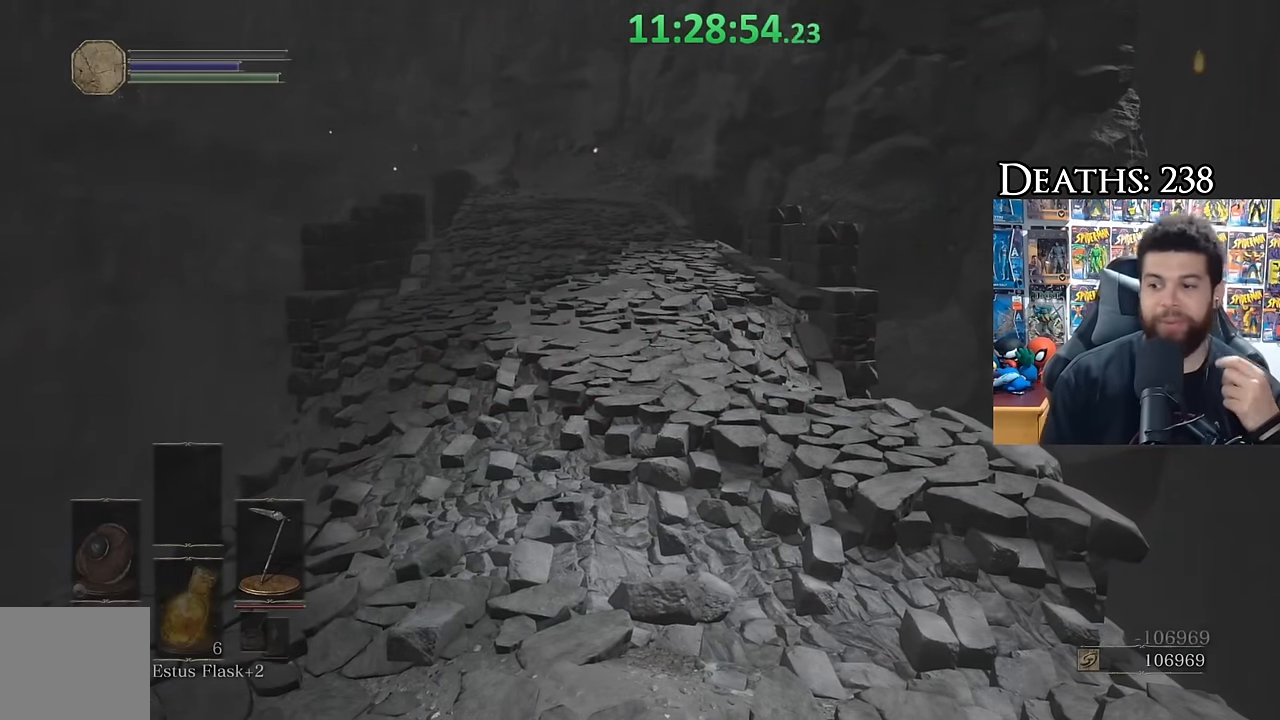
{"buttons": [], "left_stick": "up", "right_stick": "right", "events": [[433, "left_stick", "up"], [433, "right_stick", "right"]]}